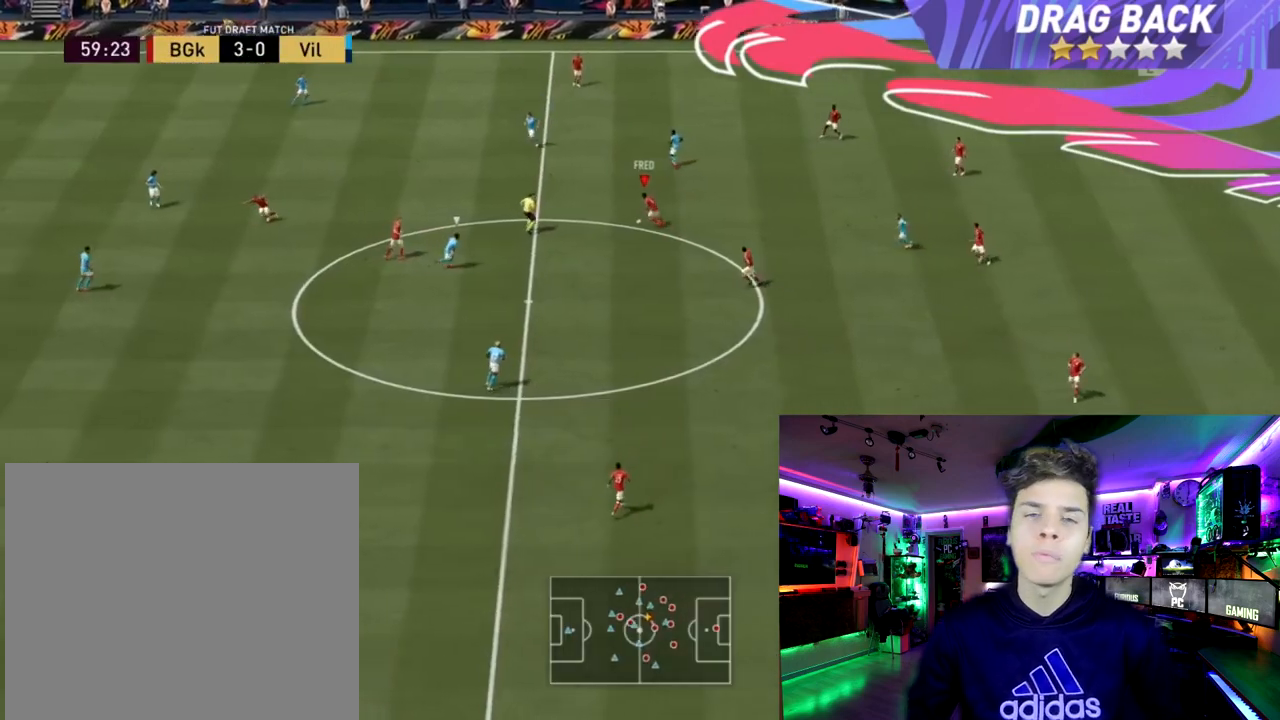
Gameplay with a controller (PlayStation layout); each line is a JSON object with the inputs held at the frame after it. "events" lists button and stick changes between this image and that frame as [ms after this image, input, new state], when the widget could be followed in between.
{"buttons": [], "left_stick": "up-left", "right_stick": "center", "events": [[200, "left_stick", "center"], [400, "left_stick", "up-left"]]}
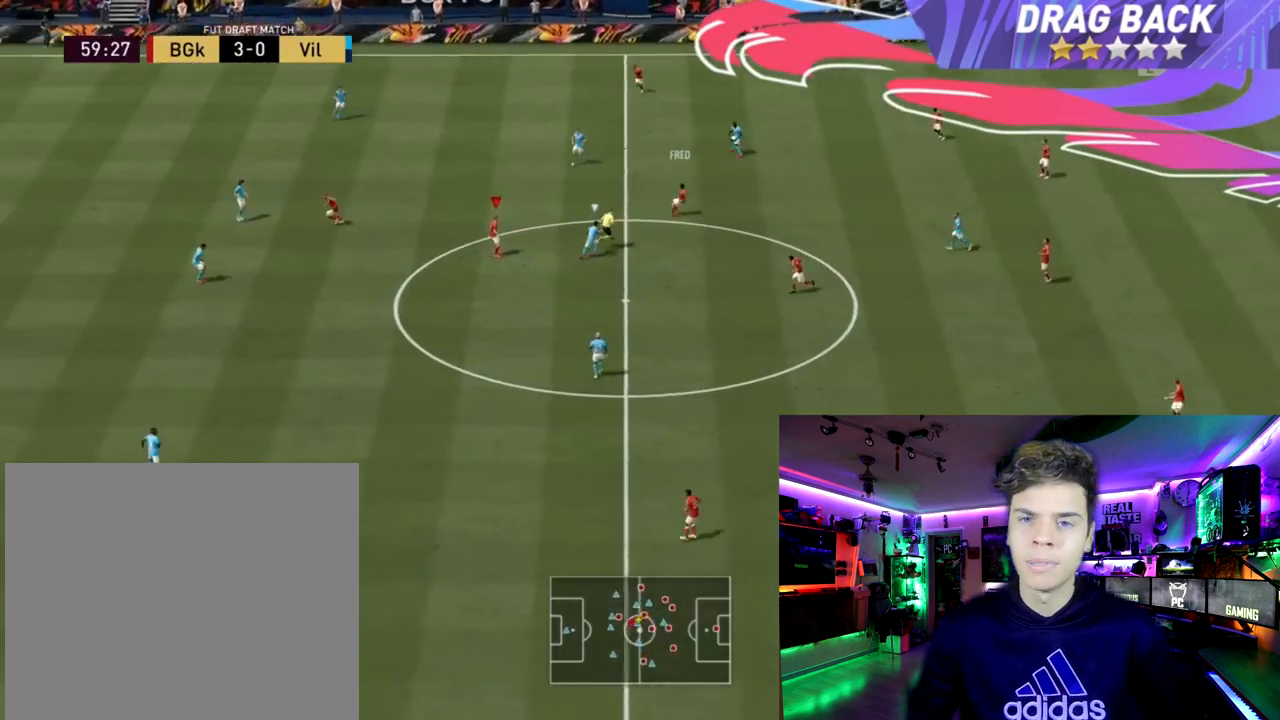
{"buttons": [], "left_stick": "left", "right_stick": "center", "events": [[167, "left_stick", "left"]]}
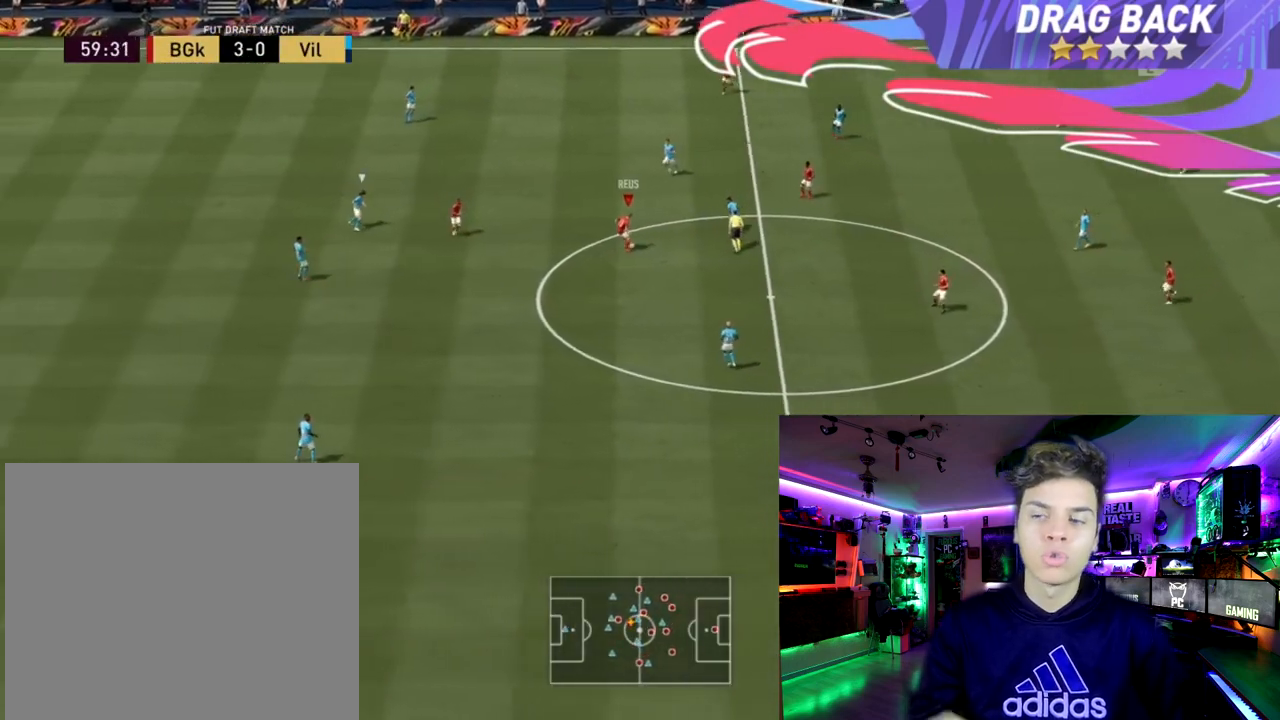
{"buttons": ["R2"], "left_stick": "up-left", "right_stick": "center", "events": [[100, "L1", "down"], [100, "R3", "down"], [100, "right_stick", "up-left"], [133, "L3", "down"], [200, "L3", "up"], [200, "R3", "up"], [233, "L1", "up"], [233, "right_stick", "center"], [333, "right_stick", "left"], [367, "left_stick", "up-left"], [400, "R2", "down"], [433, "right_stick", "center"]]}
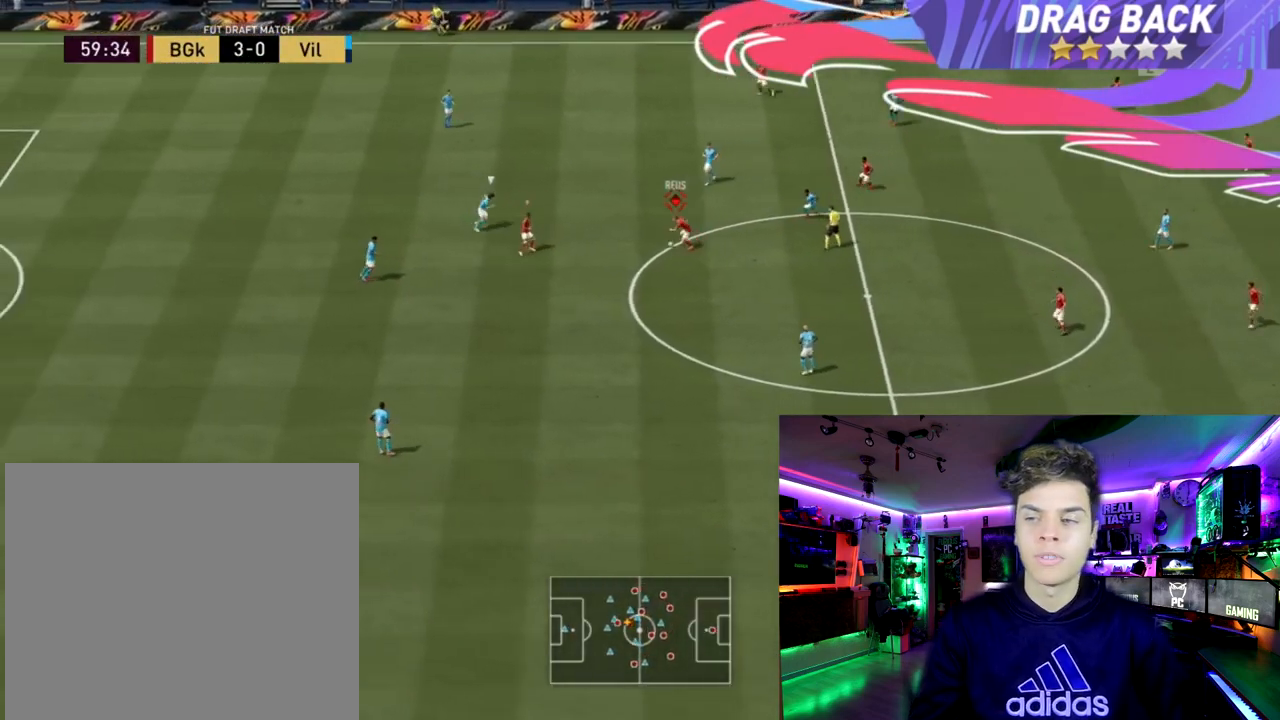
{"buttons": ["R2"], "left_stick": "up-left", "right_stick": "center", "events": [[300, "TRIANGLE", "down"], [467, "TRIANGLE", "up"]]}
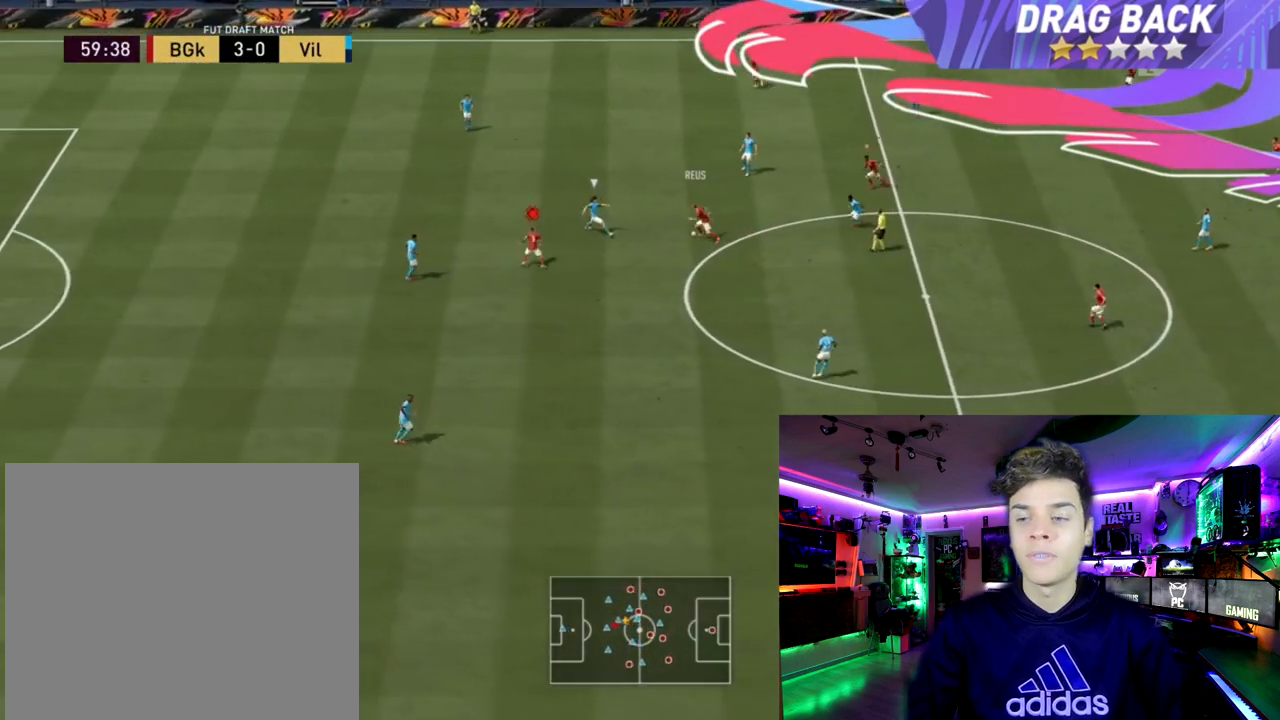
{"buttons": ["R2"], "left_stick": "up-left", "right_stick": "center", "events": []}
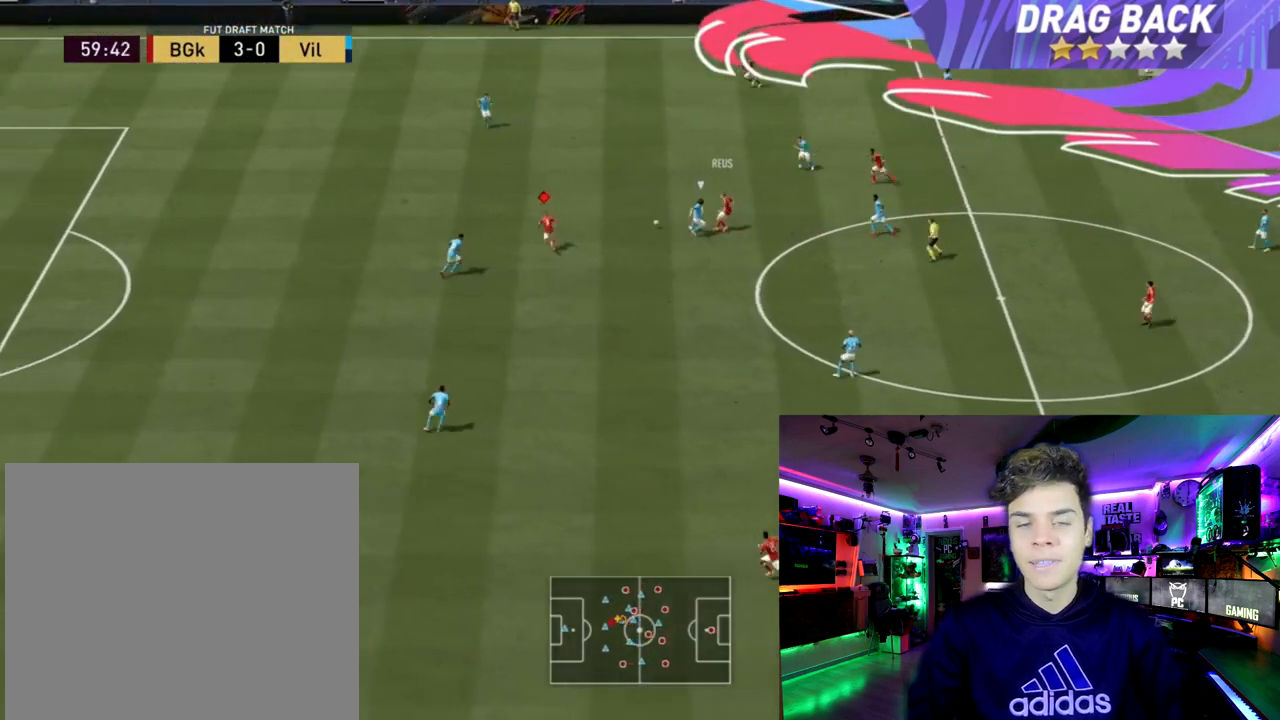
{"buttons": ["R2"], "left_stick": "up-left", "right_stick": "center", "events": []}
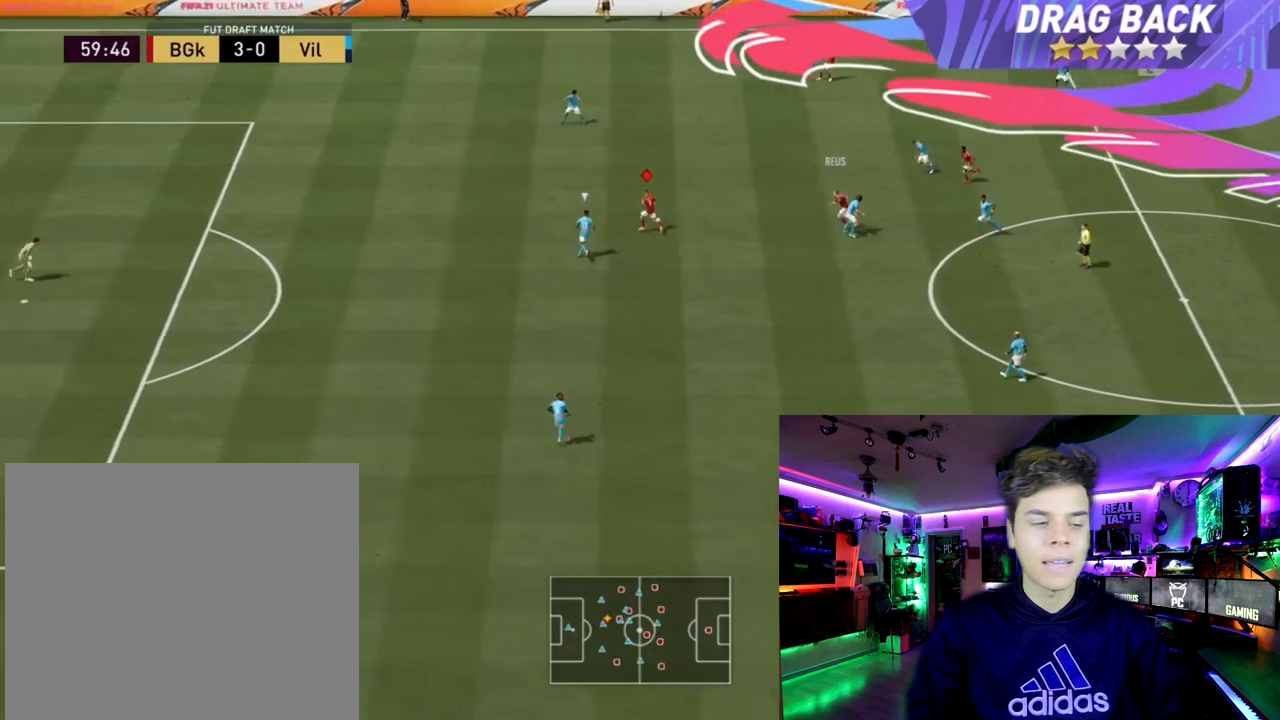
{"buttons": ["CROSS", "SQUARE", "R2", "L3"], "left_stick": "left", "right_stick": "center", "events": [[400, "SQUARE", "down"], [467, "CROSS", "down"], [467, "left_stick", "left"], [500, "L3", "down"]]}
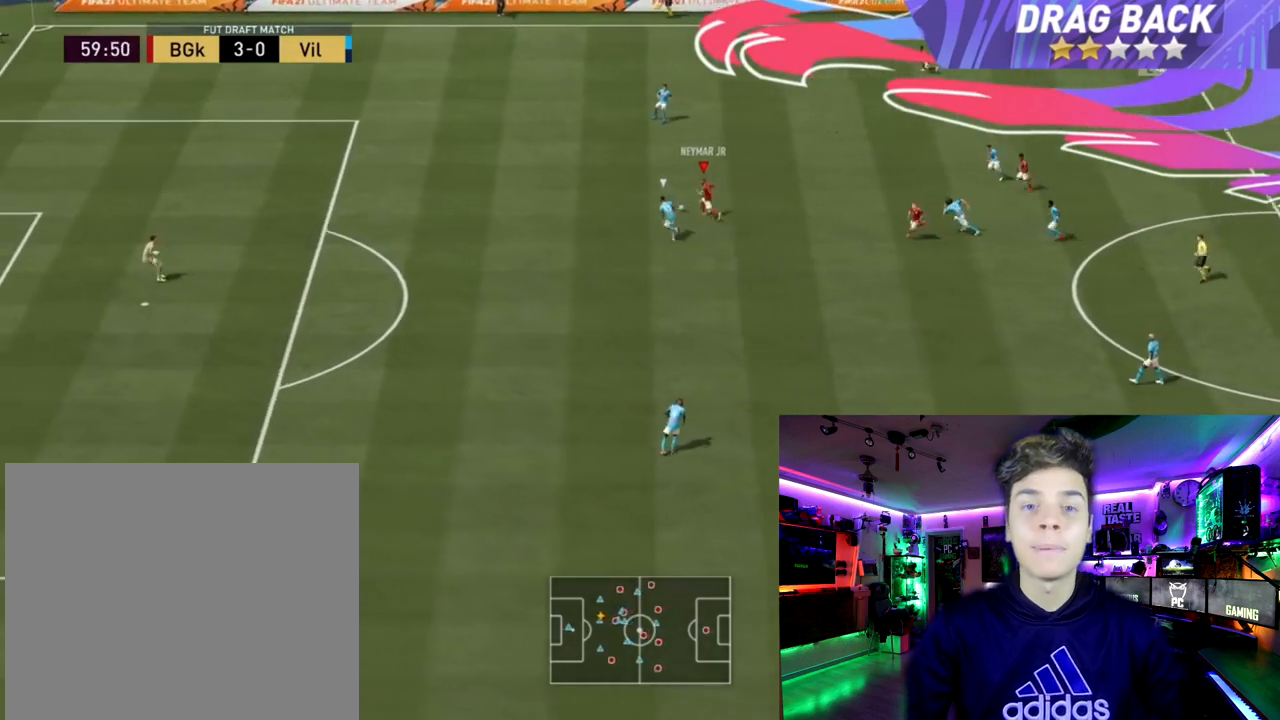
{"buttons": ["R2", "L3"], "left_stick": "left", "right_stick": "center", "events": [[67, "SQUARE", "up"], [100, "CROSS", "up"]]}
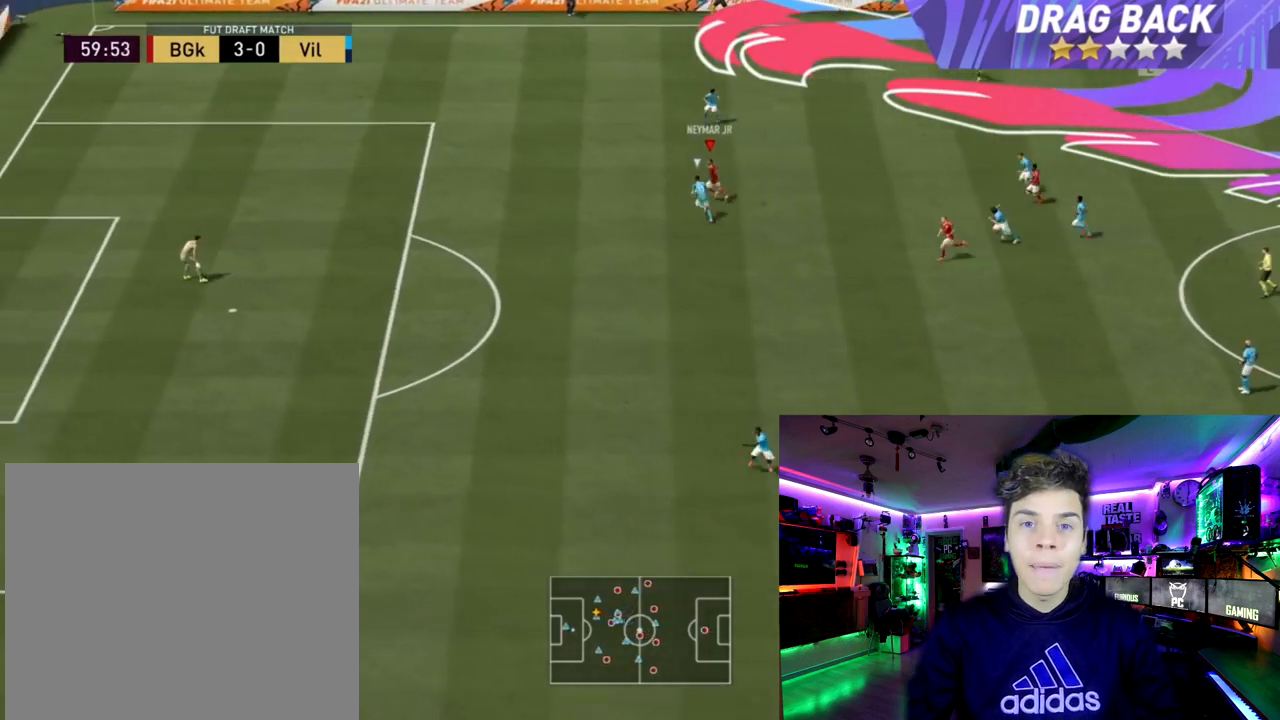
{"buttons": ["R2", "L3"], "left_stick": "left", "right_stick": "center", "events": []}
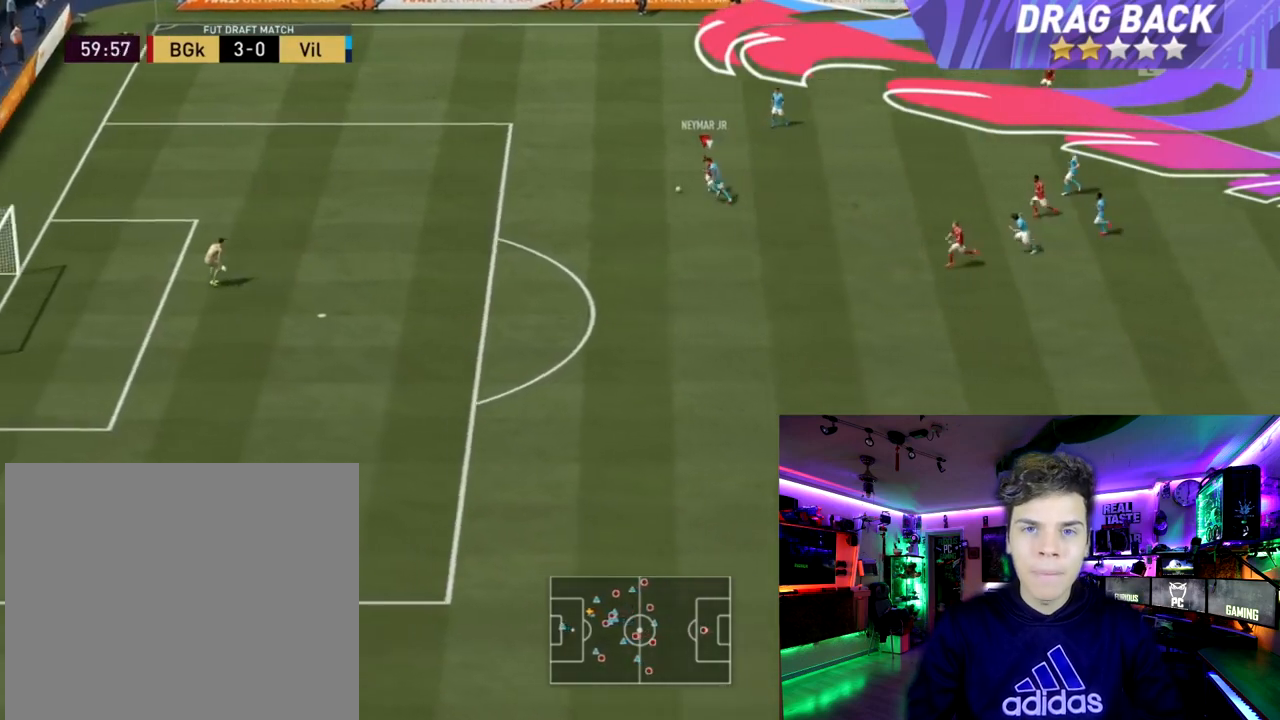
{"buttons": ["L3"], "left_stick": "left", "right_stick": "center", "events": [[467, "R2", "up"]]}
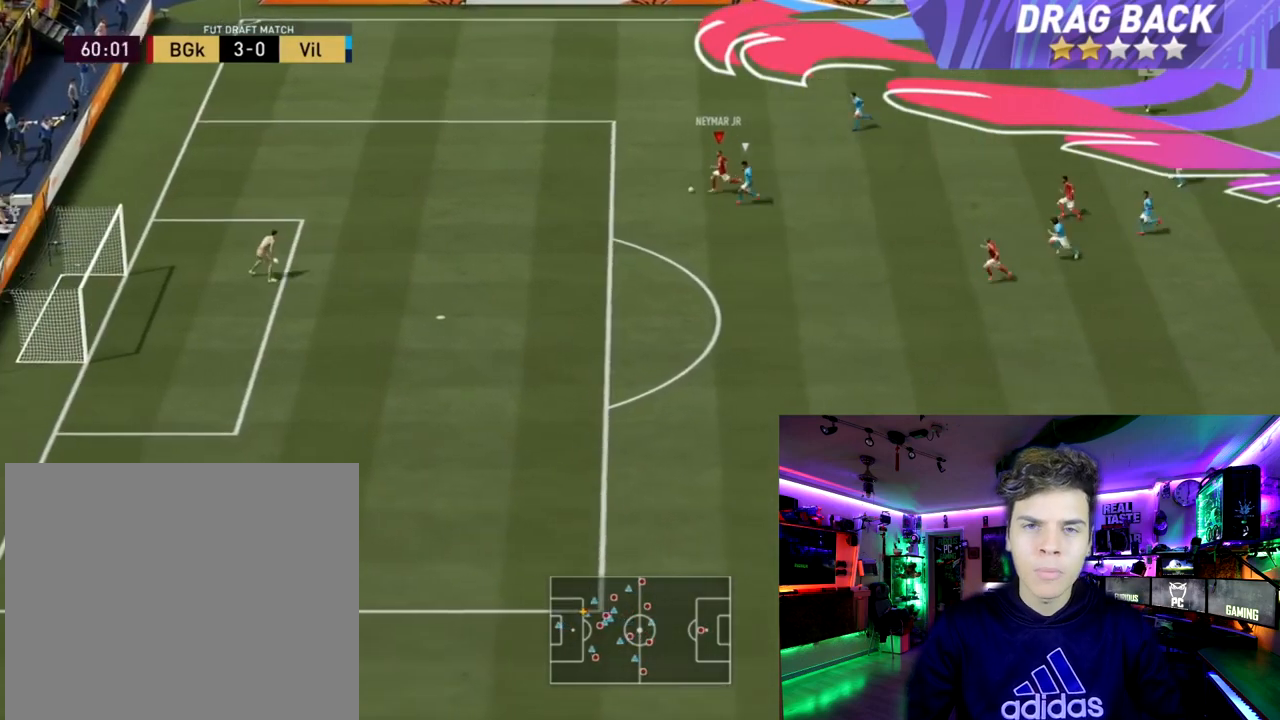
{"buttons": ["L1", "R1"], "left_stick": "right", "right_stick": "center", "events": [[233, "L3", "up"], [467, "L1", "down"], [467, "left_stick", "right"], [500, "R1", "down"]]}
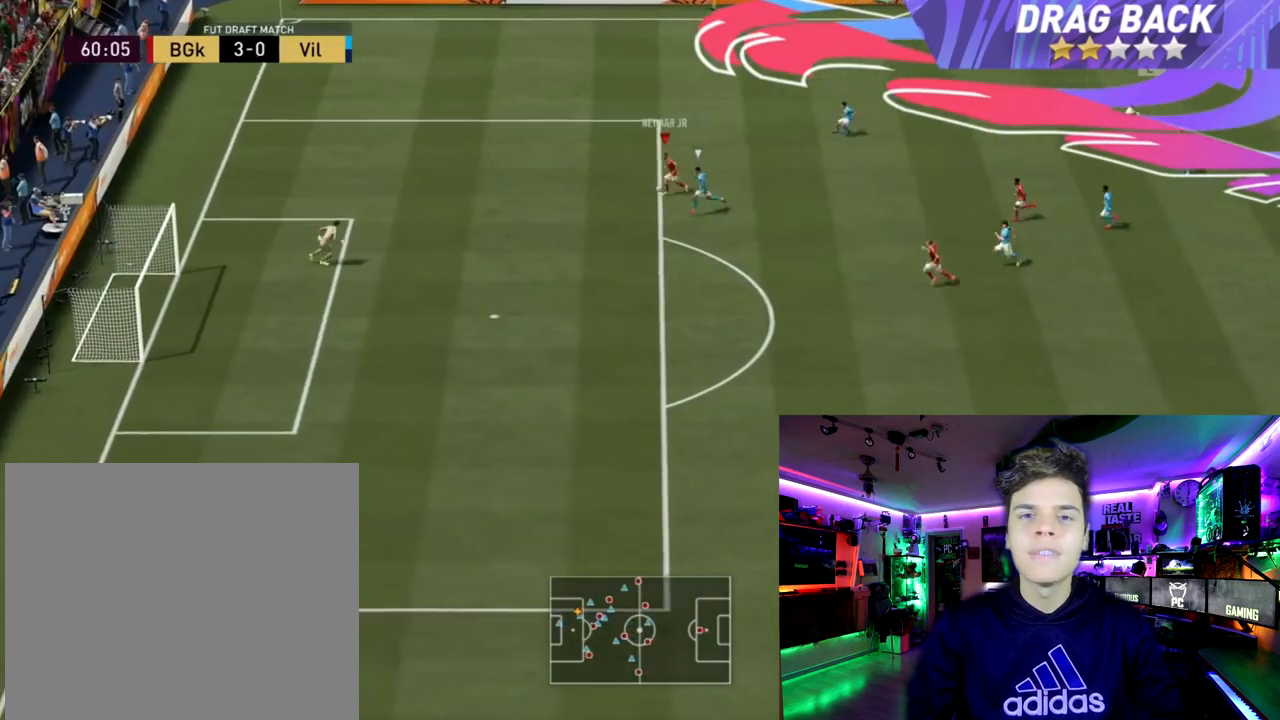
{"buttons": [], "left_stick": "down", "right_stick": "center", "events": [[134, "L1", "up"], [134, "left_stick", "down-right"], [167, "R1", "up"], [200, "CROSS", "down"], [267, "CROSS", "up"], [300, "left_stick", "down"]]}
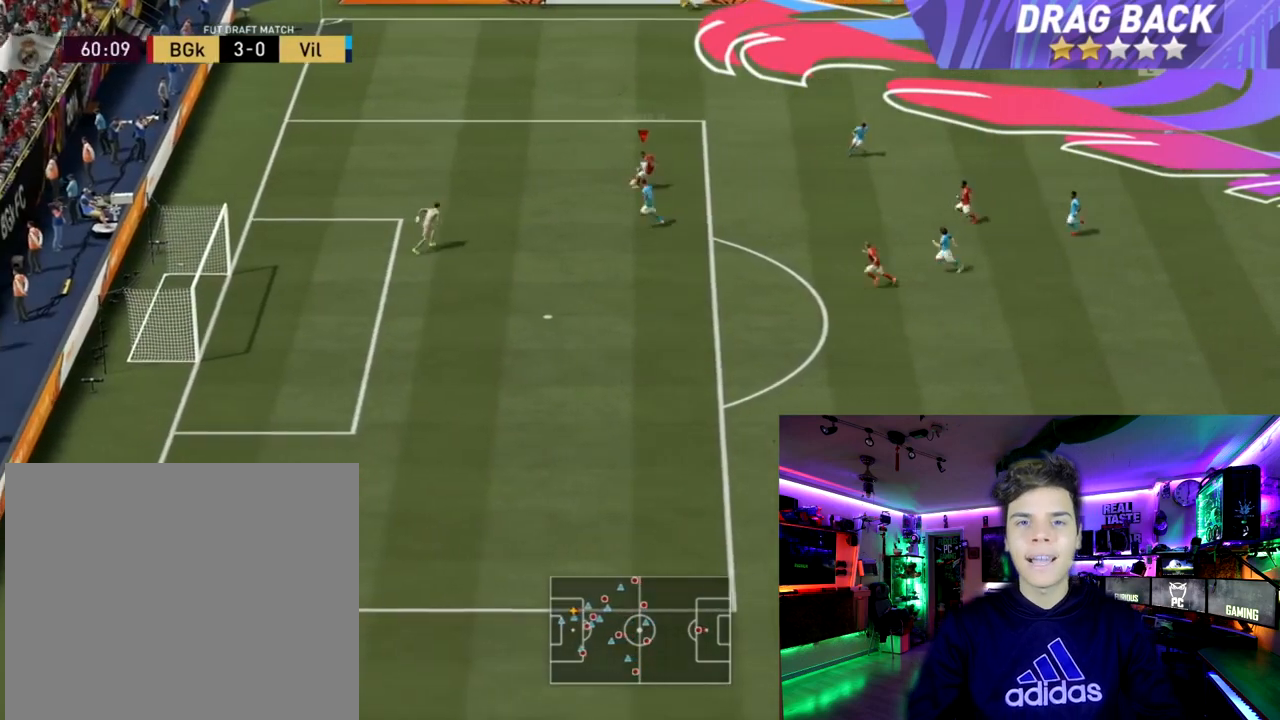
{"buttons": ["CIRCLE", "L3"], "left_stick": "down-left", "right_stick": "center", "events": [[133, "left_stick", "center"], [367, "left_stick", "down-left"], [433, "L3", "down"], [500, "CIRCLE", "down"]]}
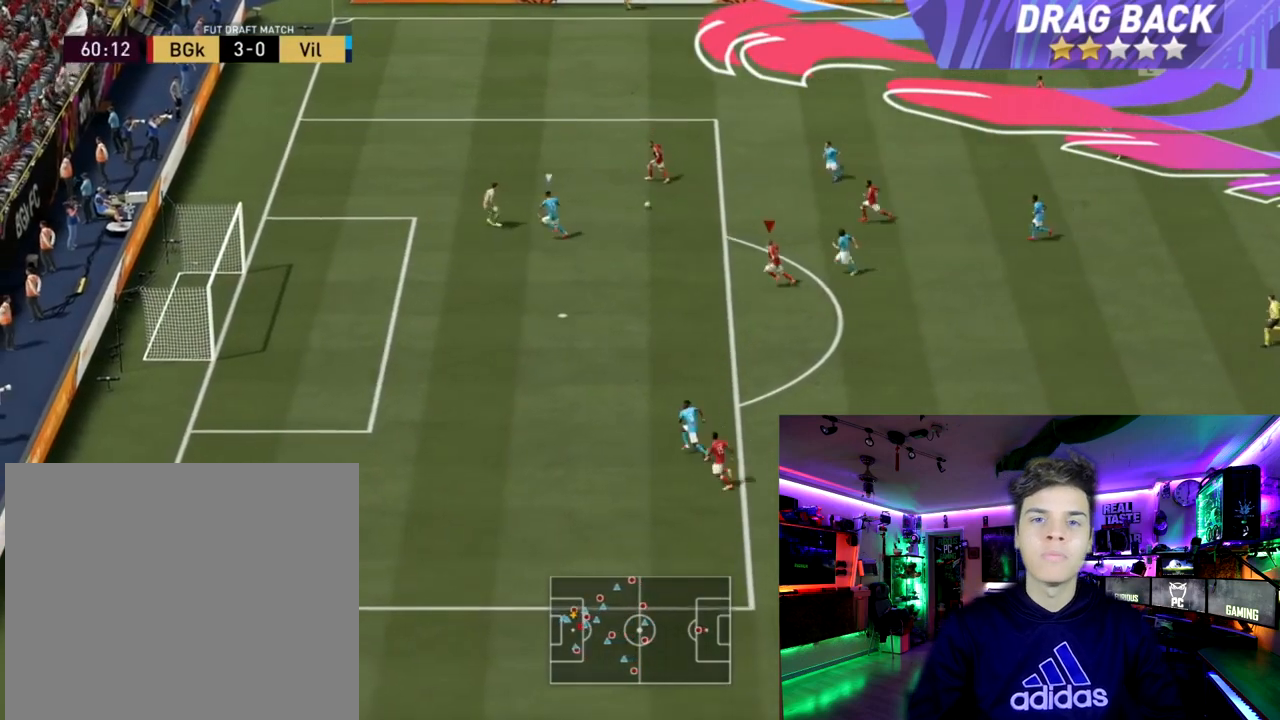
{"buttons": ["L3"], "left_stick": "down-left", "right_stick": "center", "events": [[167, "CIRCLE", "up"]]}
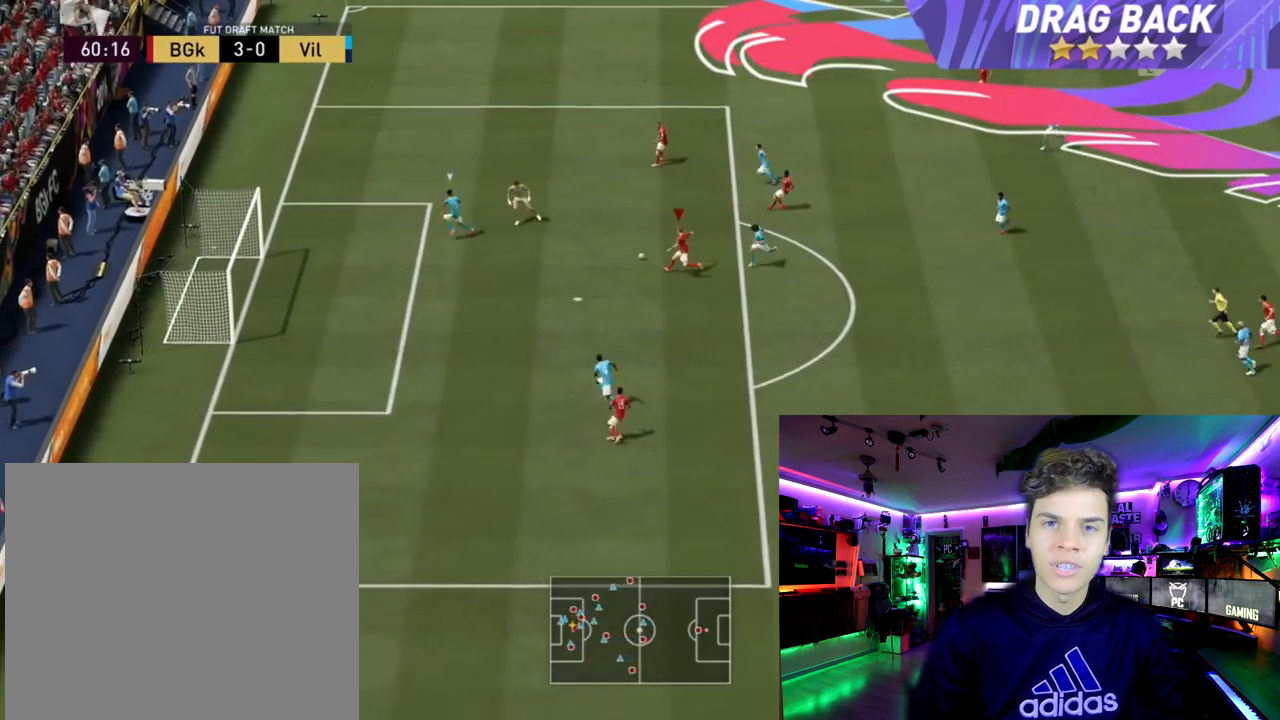
{"buttons": ["L3"], "left_stick": "down-left", "right_stick": "center", "events": []}
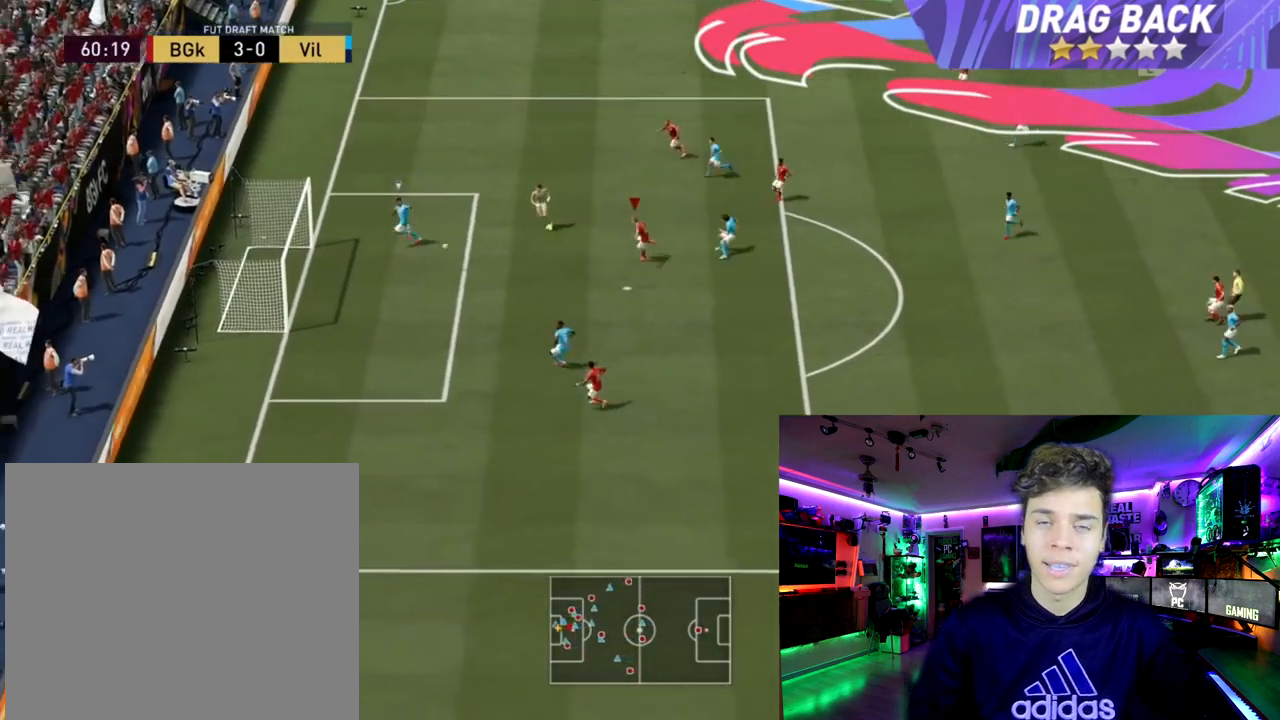
{"buttons": [], "left_stick": "center", "right_stick": "center", "events": [[234, "L3", "up"], [367, "left_stick", "center"]]}
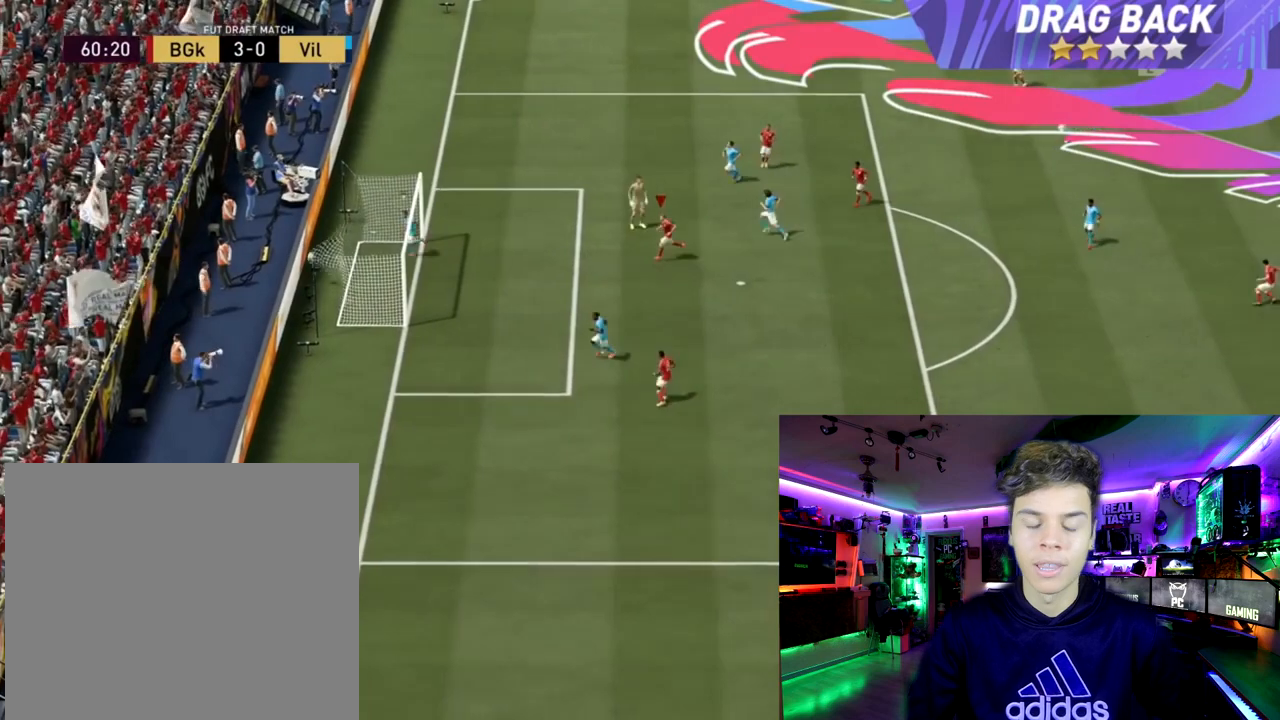
{"buttons": [], "left_stick": "center", "right_stick": "center", "events": []}
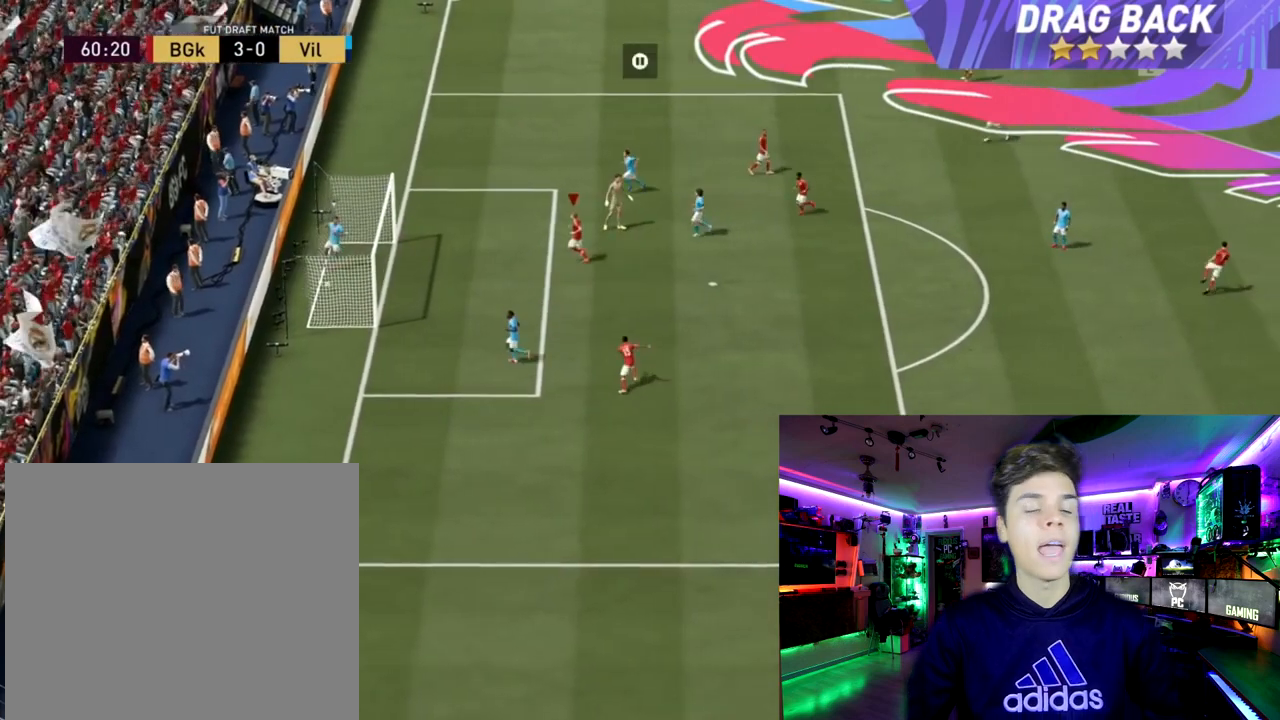
{"buttons": [], "left_stick": "up-left", "right_stick": "center", "events": [[267, "left_stick", "up-left"]]}
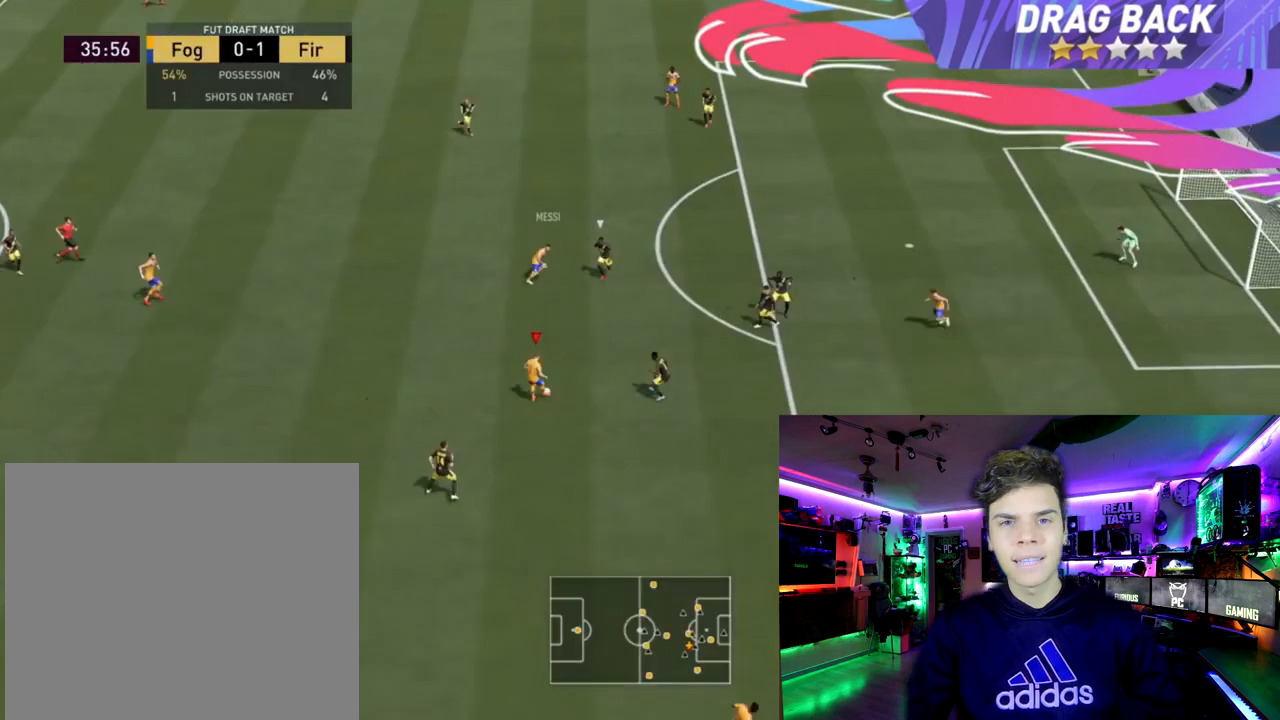
{"buttons": [], "left_stick": "up", "right_stick": "center", "events": [[400, "left_stick", "up"]]}
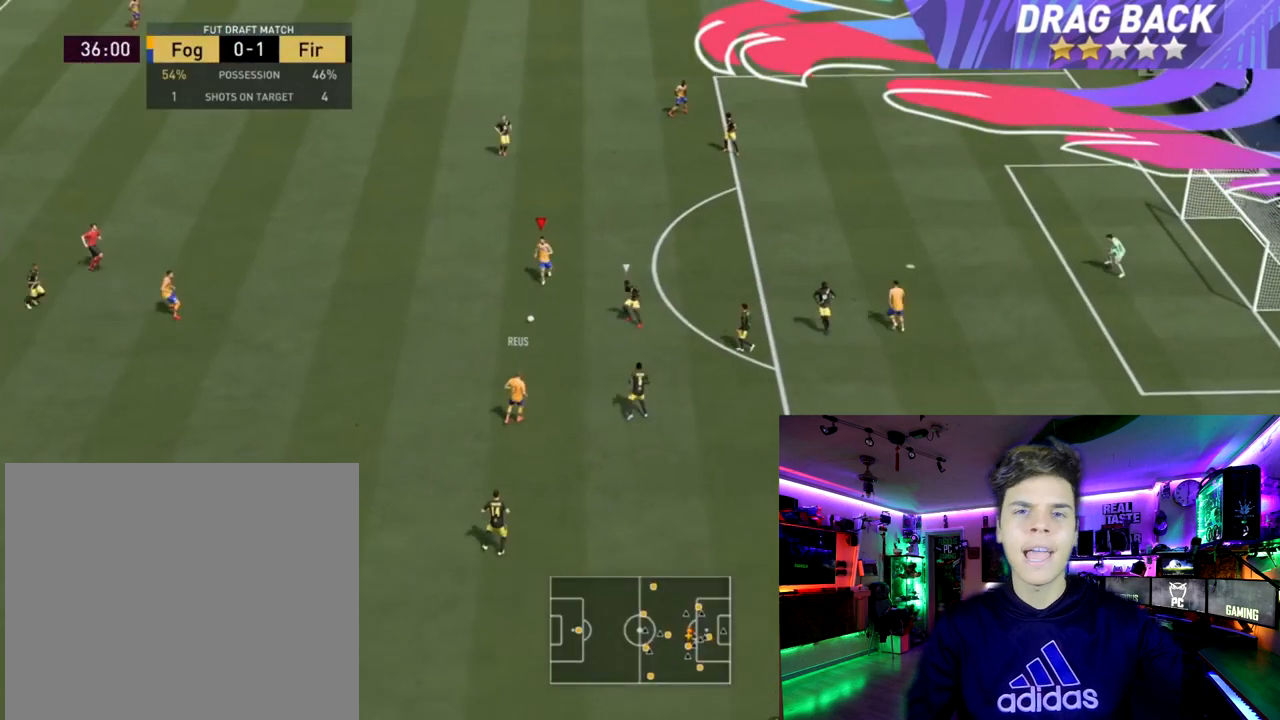
{"buttons": [], "left_stick": "up", "right_stick": "center", "events": []}
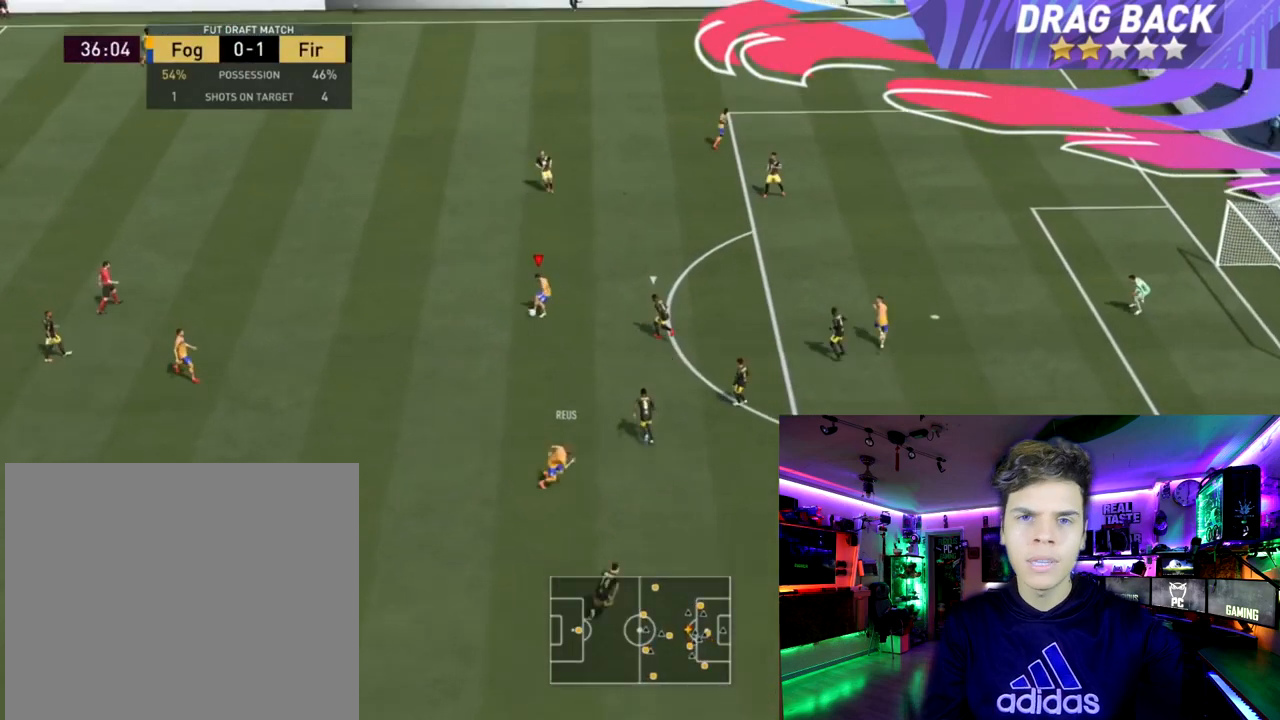
{"buttons": [], "left_stick": "down-right", "right_stick": "center", "events": [[66, "left_stick", "down-left"], [333, "left_stick", "down"], [467, "left_stick", "down-right"]]}
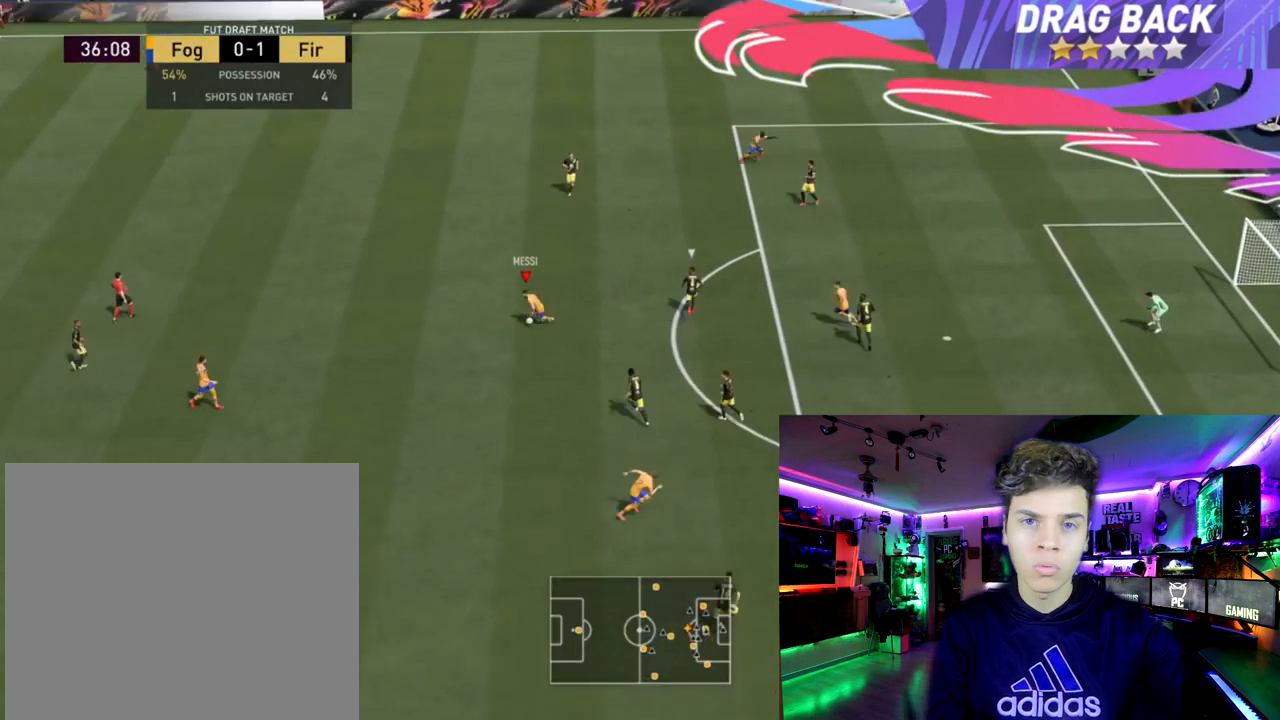
{"buttons": [], "left_stick": "up-right", "right_stick": "center", "events": [[134, "left_stick", "up"], [400, "left_stick", "up-right"]]}
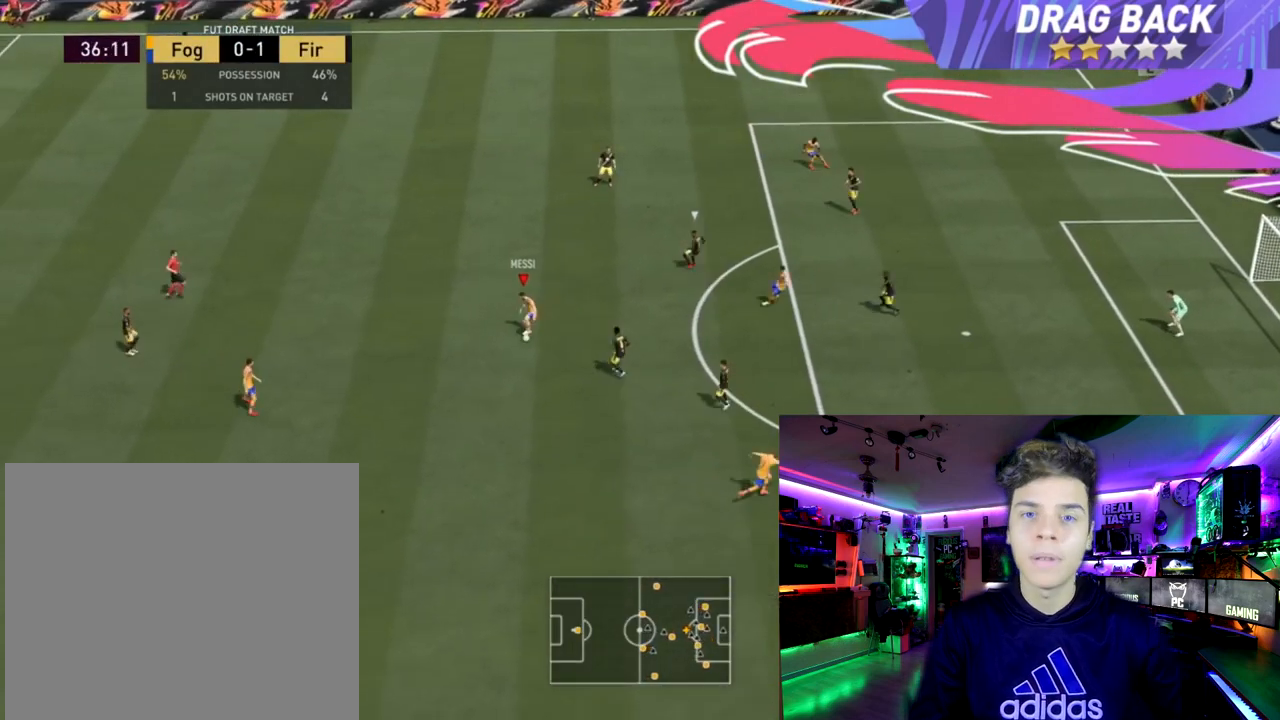
{"buttons": [], "left_stick": "right", "right_stick": "center", "events": [[33, "CROSS", "down"], [66, "left_stick", "right"], [100, "CROSS", "up"]]}
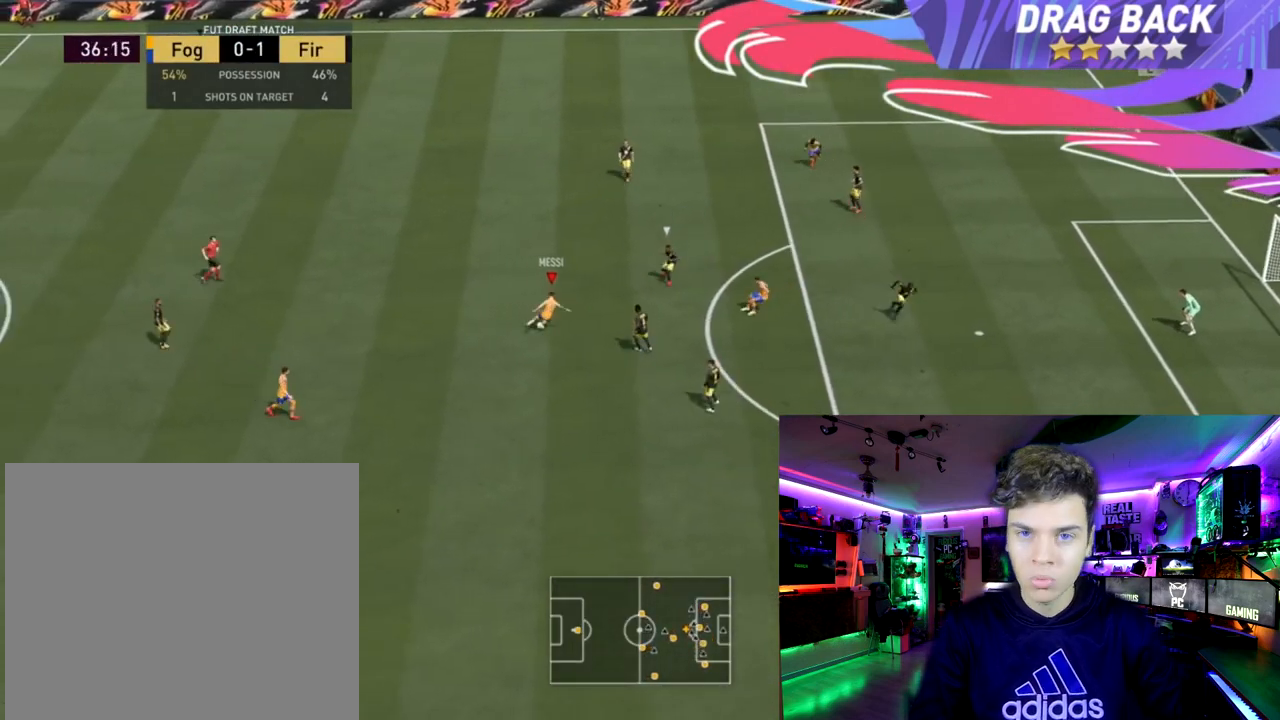
{"buttons": [], "left_stick": "down-right", "right_stick": "center", "events": [[234, "left_stick", "down-right"]]}
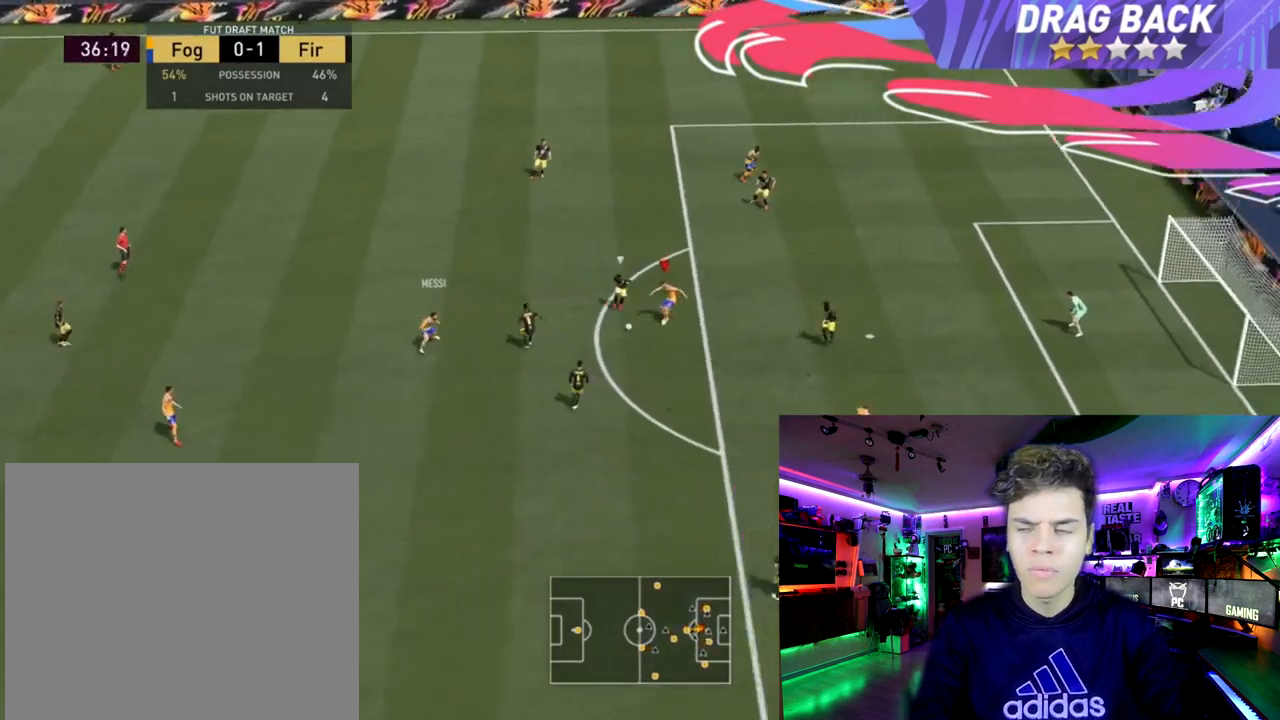
{"buttons": ["L1", "R1"], "left_stick": "up", "right_stick": "center", "events": [[400, "L1", "down"], [400, "left_stick", "up"], [433, "R1", "down"]]}
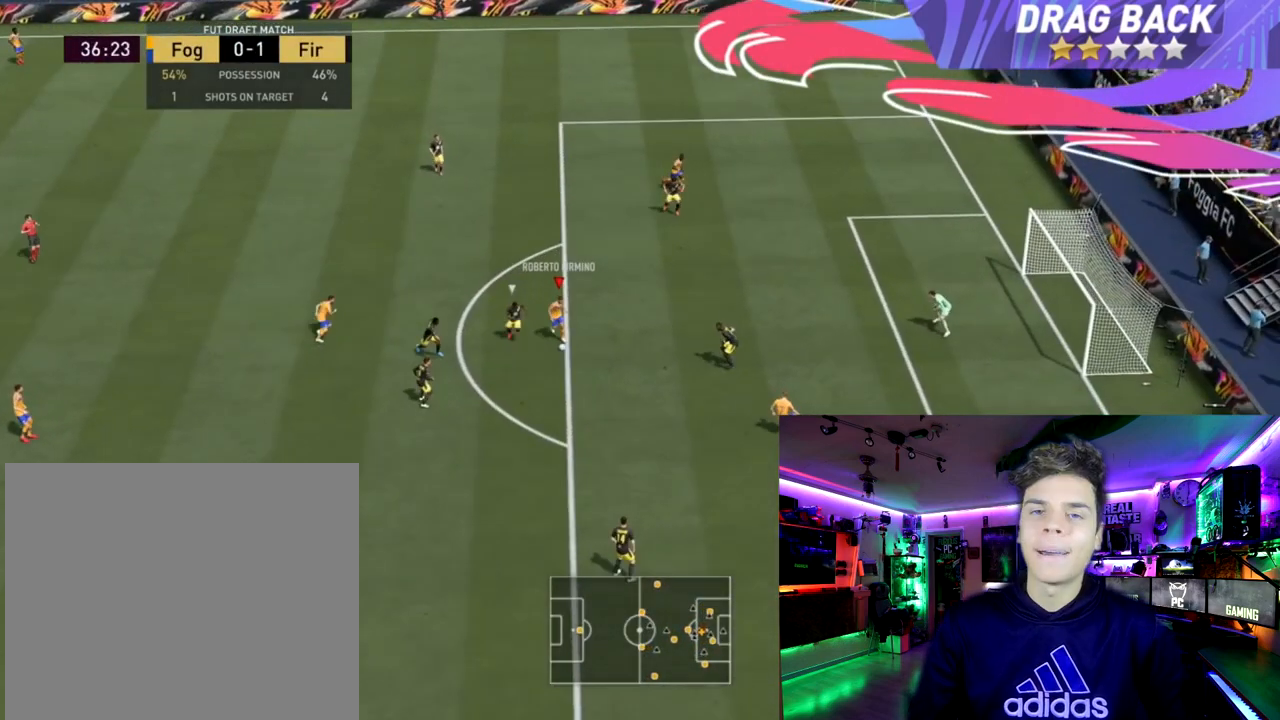
{"buttons": ["L1", "R1"], "left_stick": "up", "right_stick": "center", "events": []}
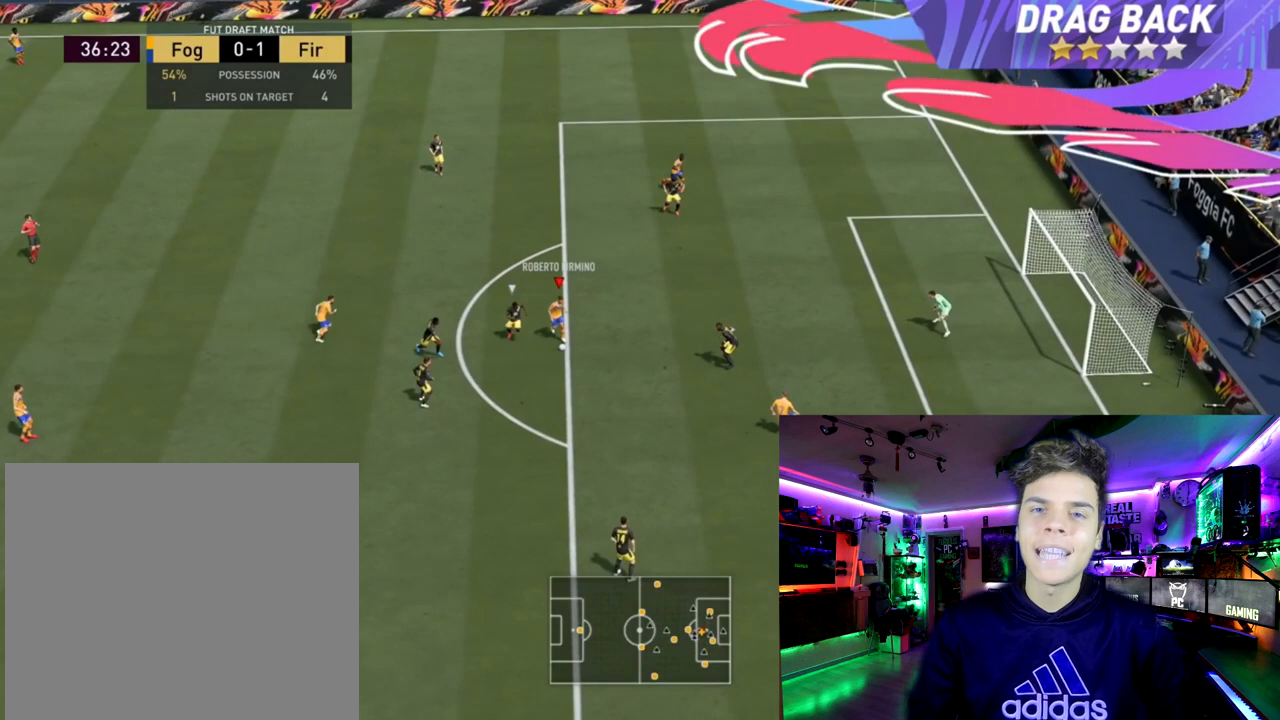
{"buttons": ["L1", "R1"], "left_stick": "up", "right_stick": "center", "events": []}
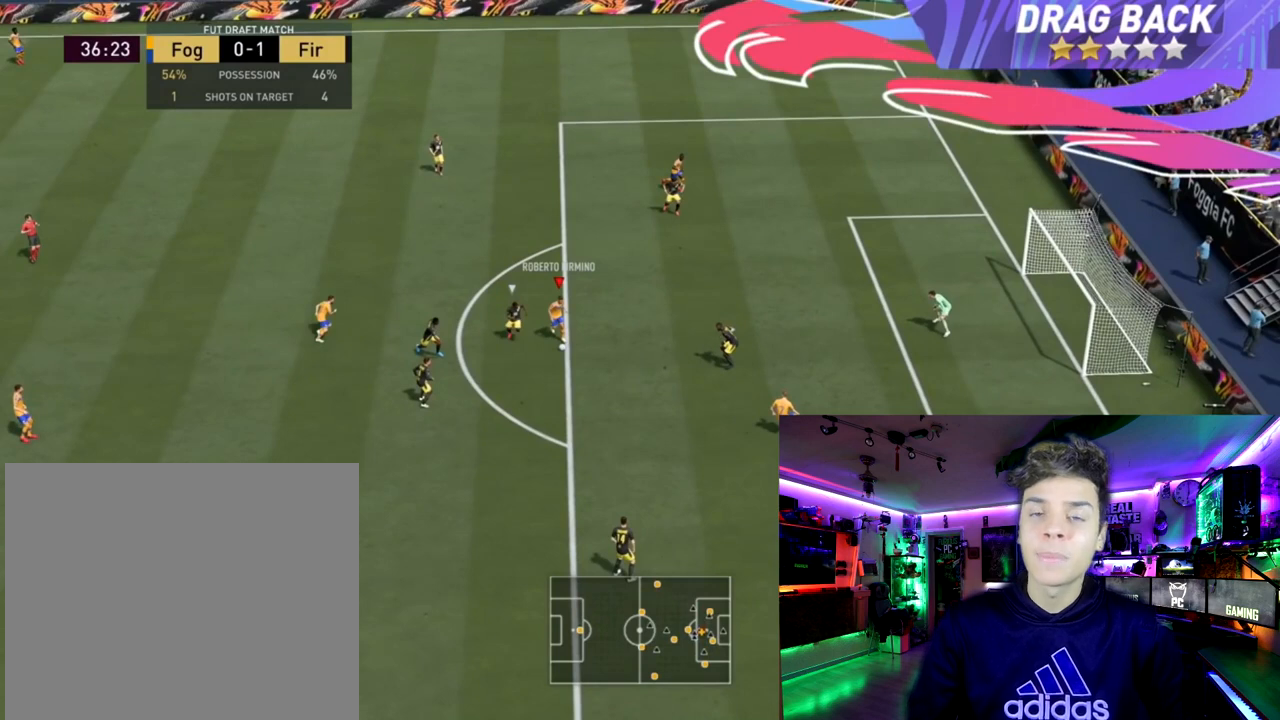
{"buttons": ["L1", "R1"], "left_stick": "up", "right_stick": "center", "events": []}
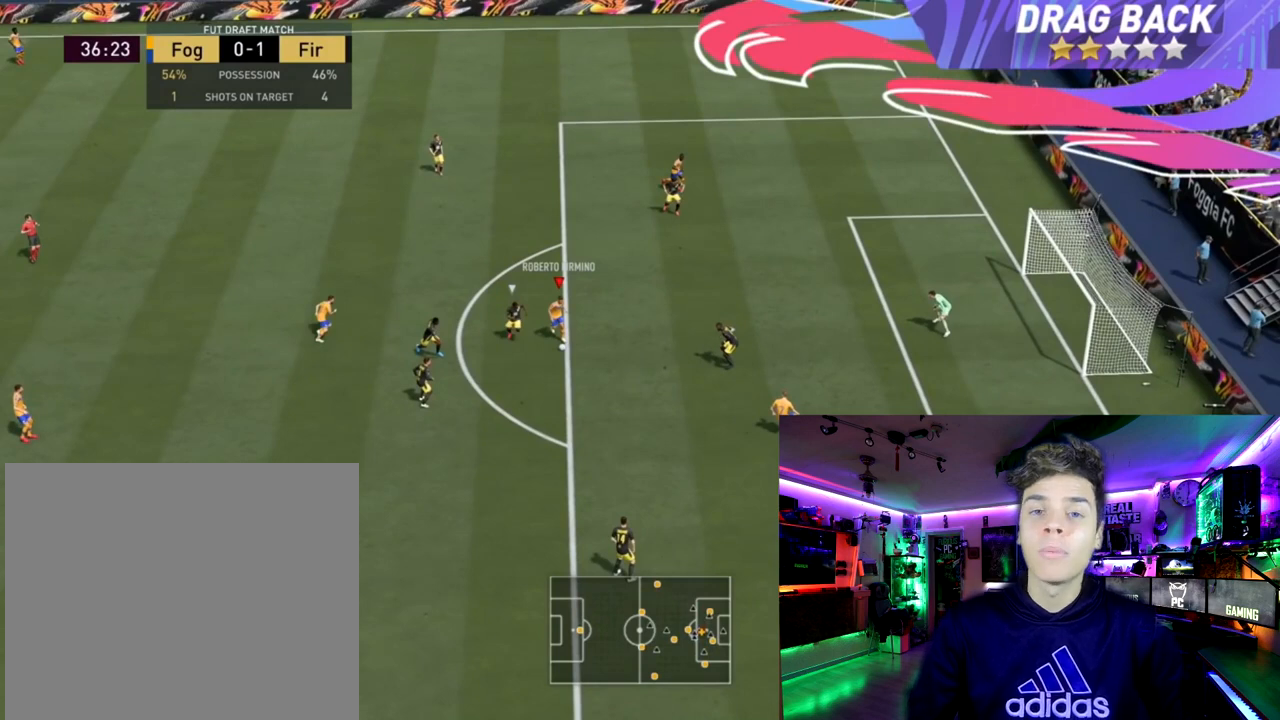
{"buttons": ["L1", "R1"], "left_stick": "up", "right_stick": "center", "events": []}